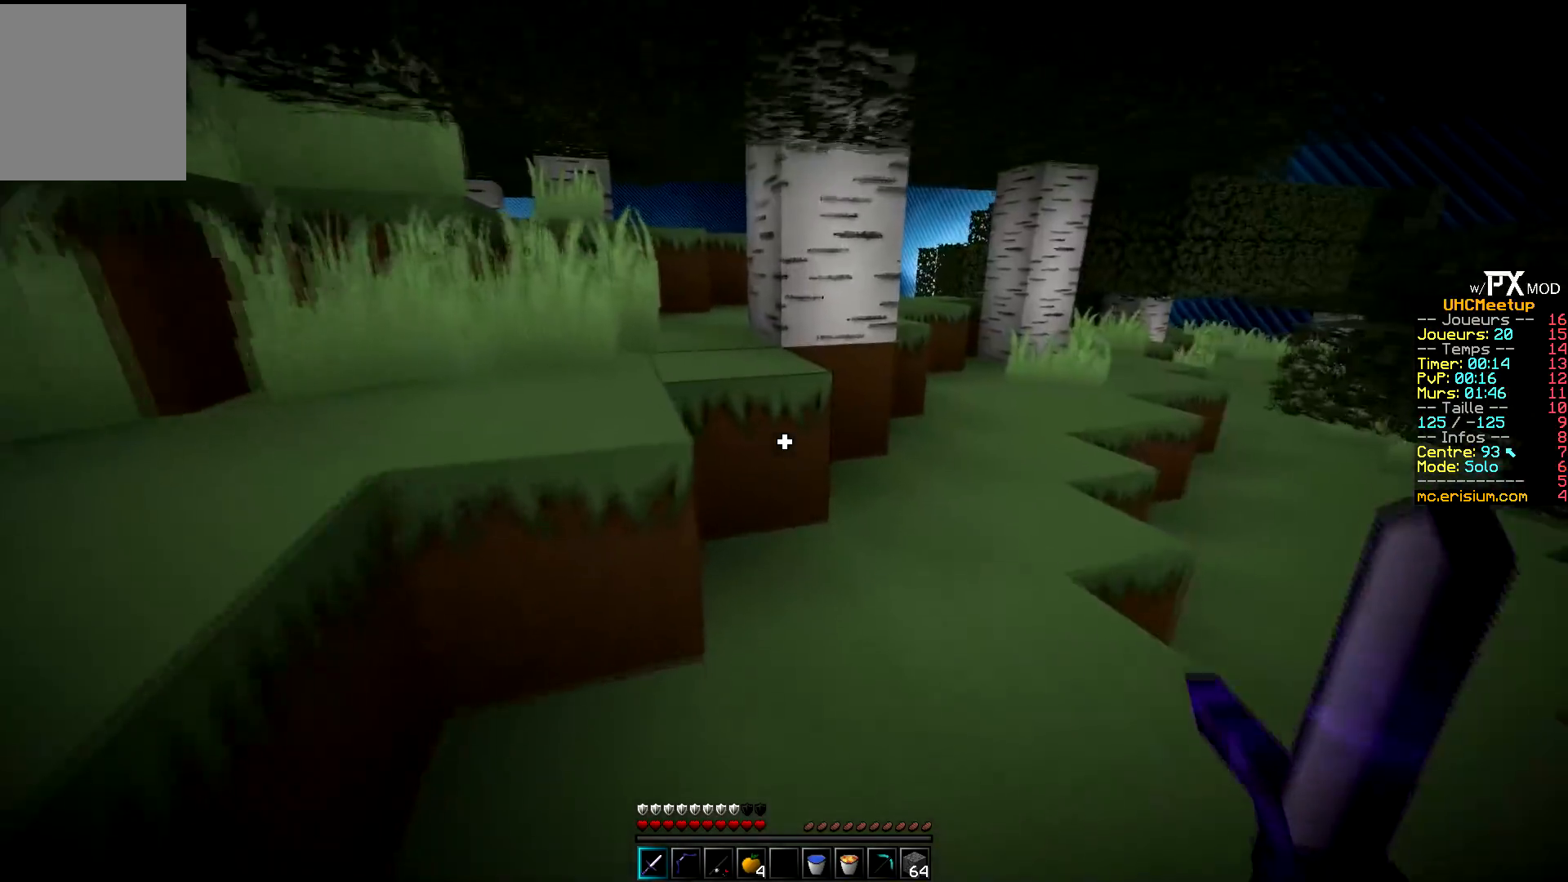
Gameplay with keyboard; each line is a JSON object with the keys held at the frame after it. "events" lists presses ("down") and releases ("up") of "d", "q", "s" and "z" between this image and that frame as [ms after this image, input, new state], when the widget could be followed in between. No other keys are recorded. Mouse input is not recorded.
{"keys": ["d", "z"], "events": [[100, "d", "down"]]}
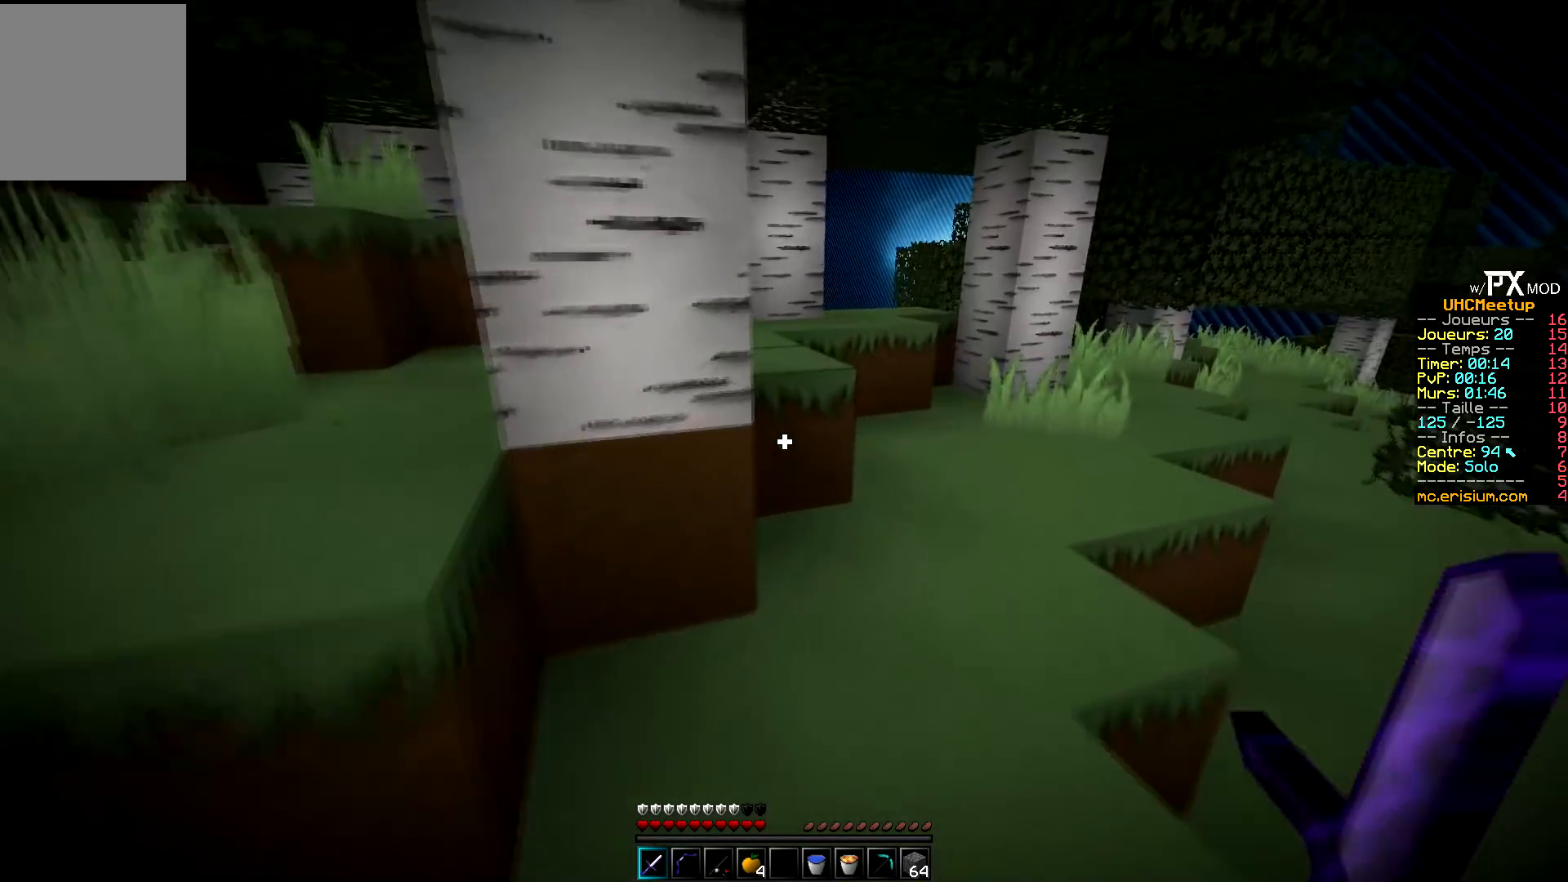
{"keys": ["d", "z"], "events": [[117, "d", "up"], [284, "d", "down"]]}
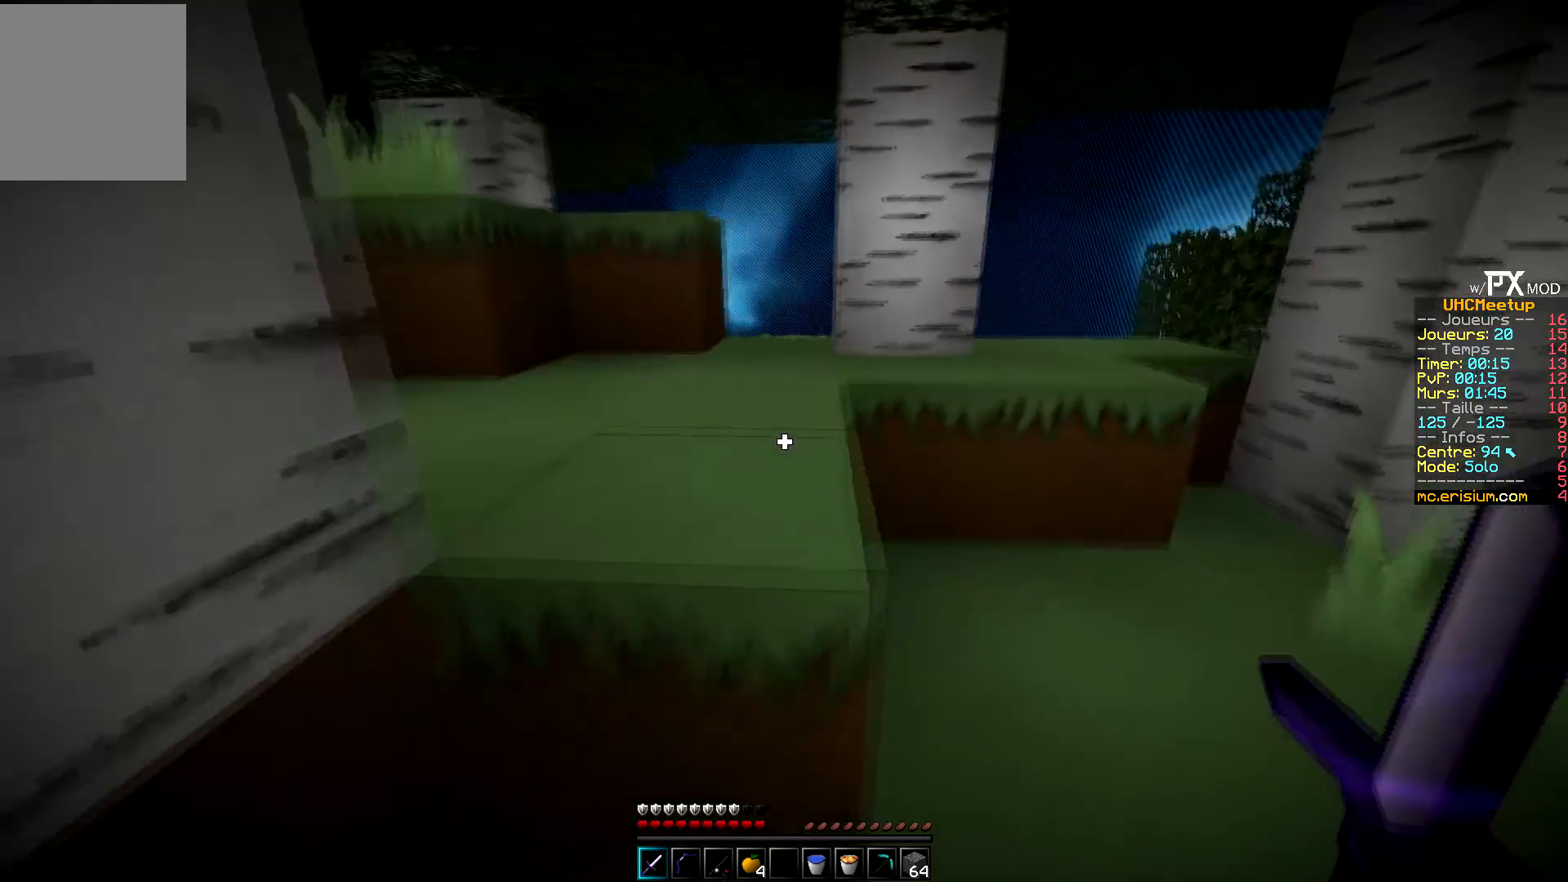
{"keys": ["d", "z"], "events": []}
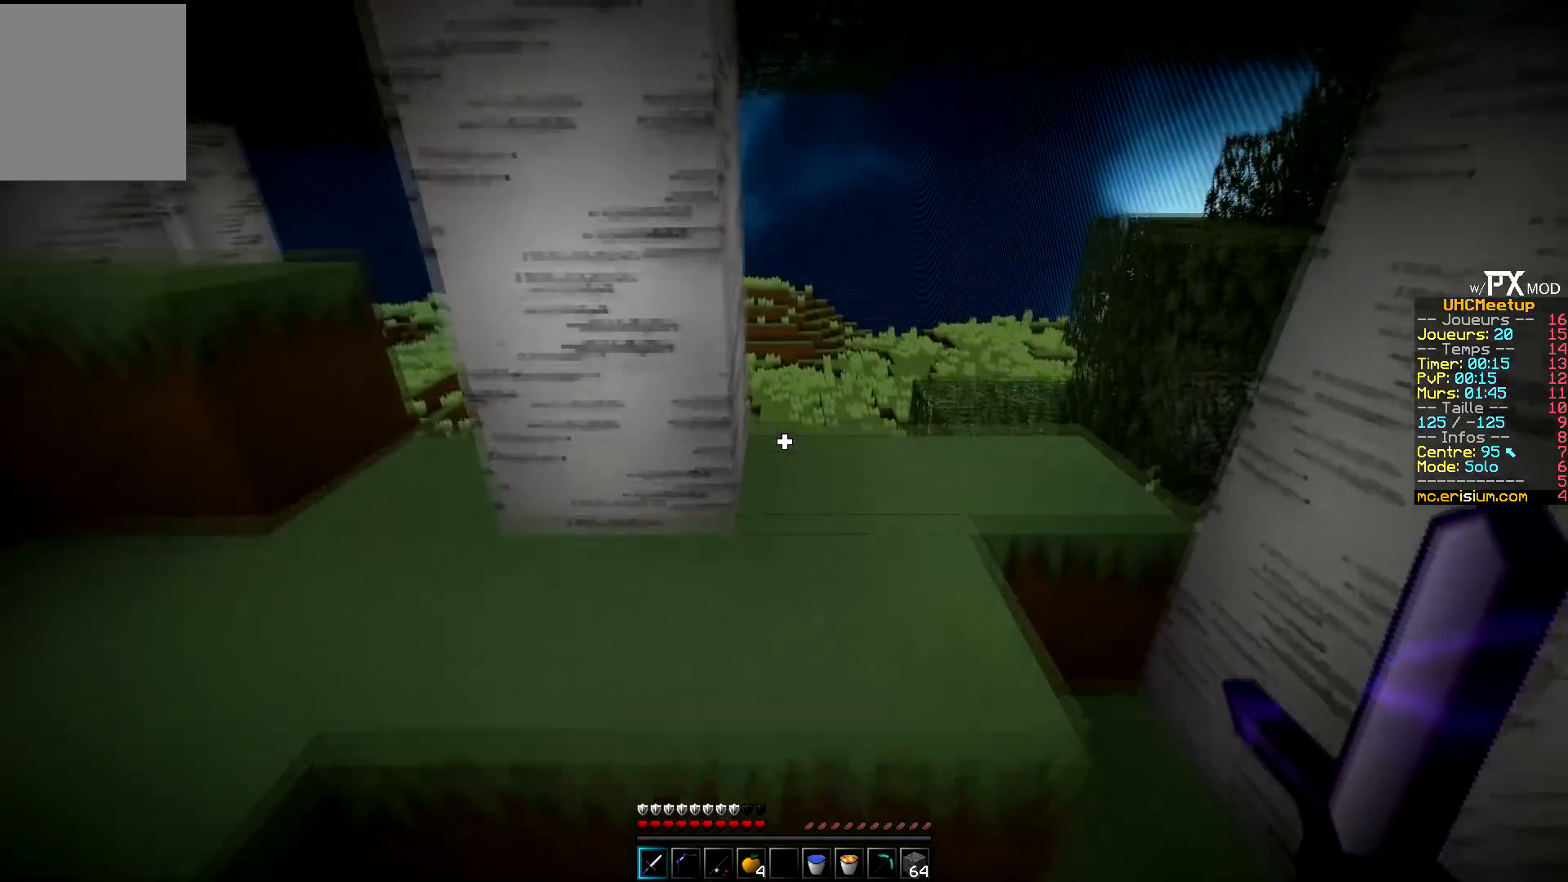
{"keys": ["d", "q", "z"], "events": [[117, "d", "up"], [450, "d", "down"], [500, "q", "down"]]}
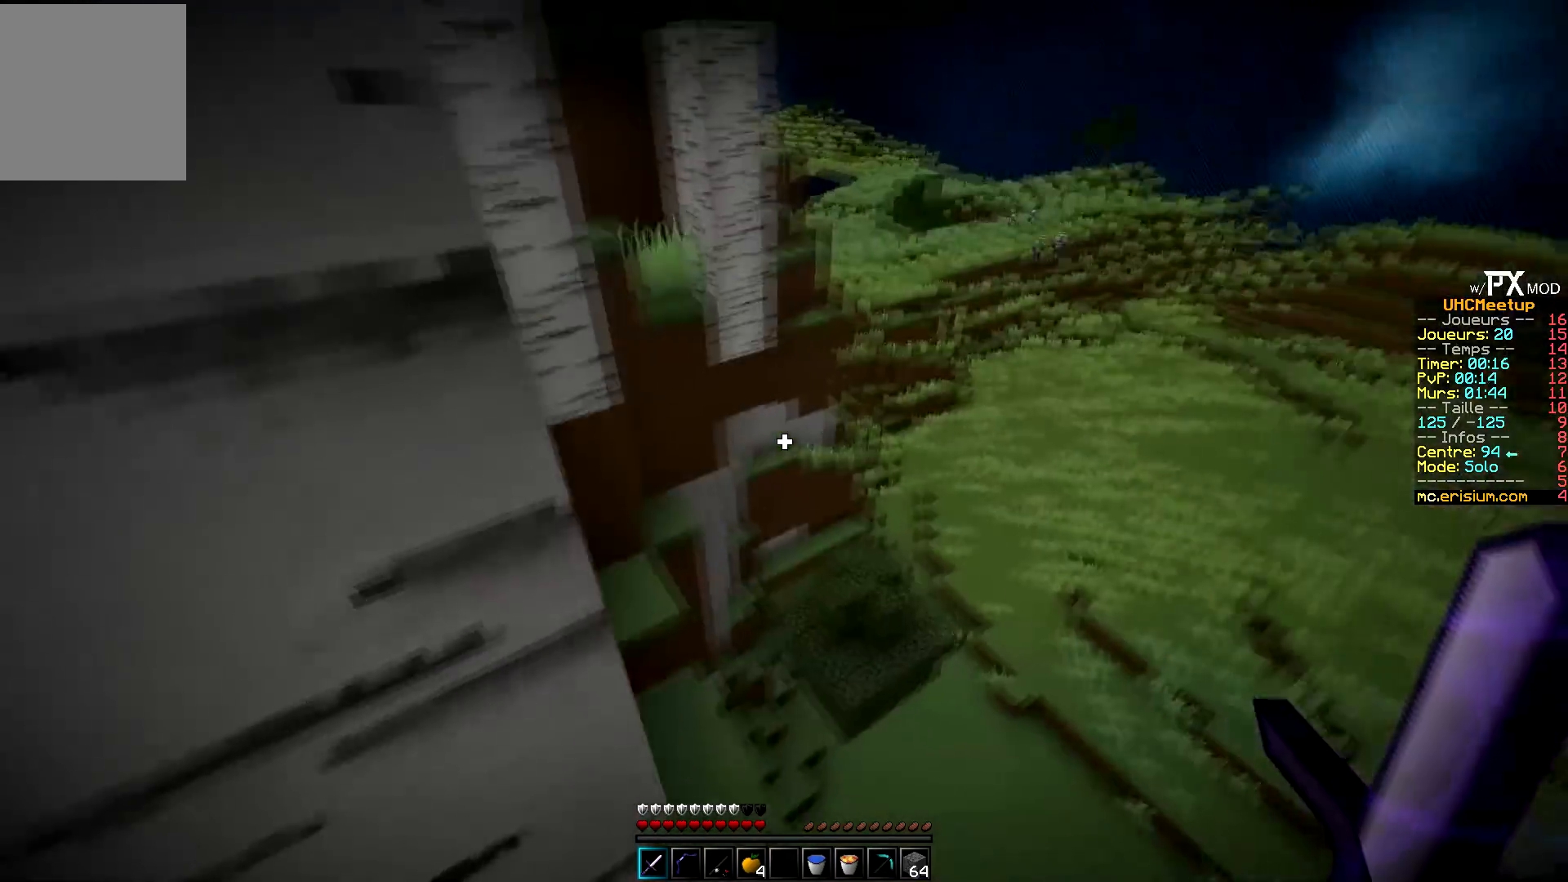
{"keys": ["q", "z"], "events": [[150, "d", "up"]]}
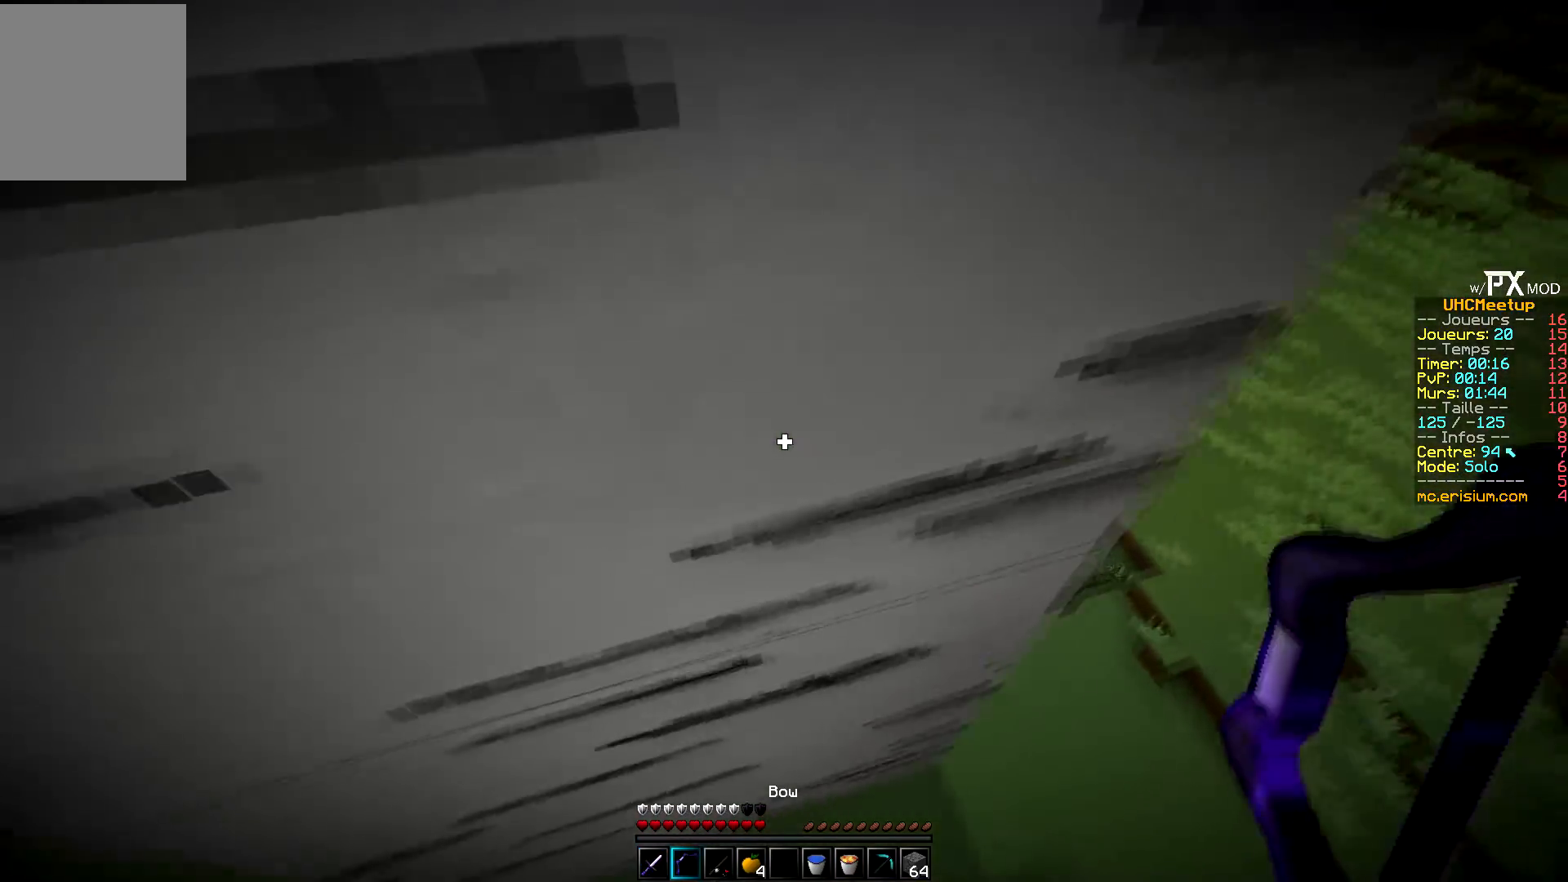
{"keys": ["z"], "events": [[500, "q", "up"]]}
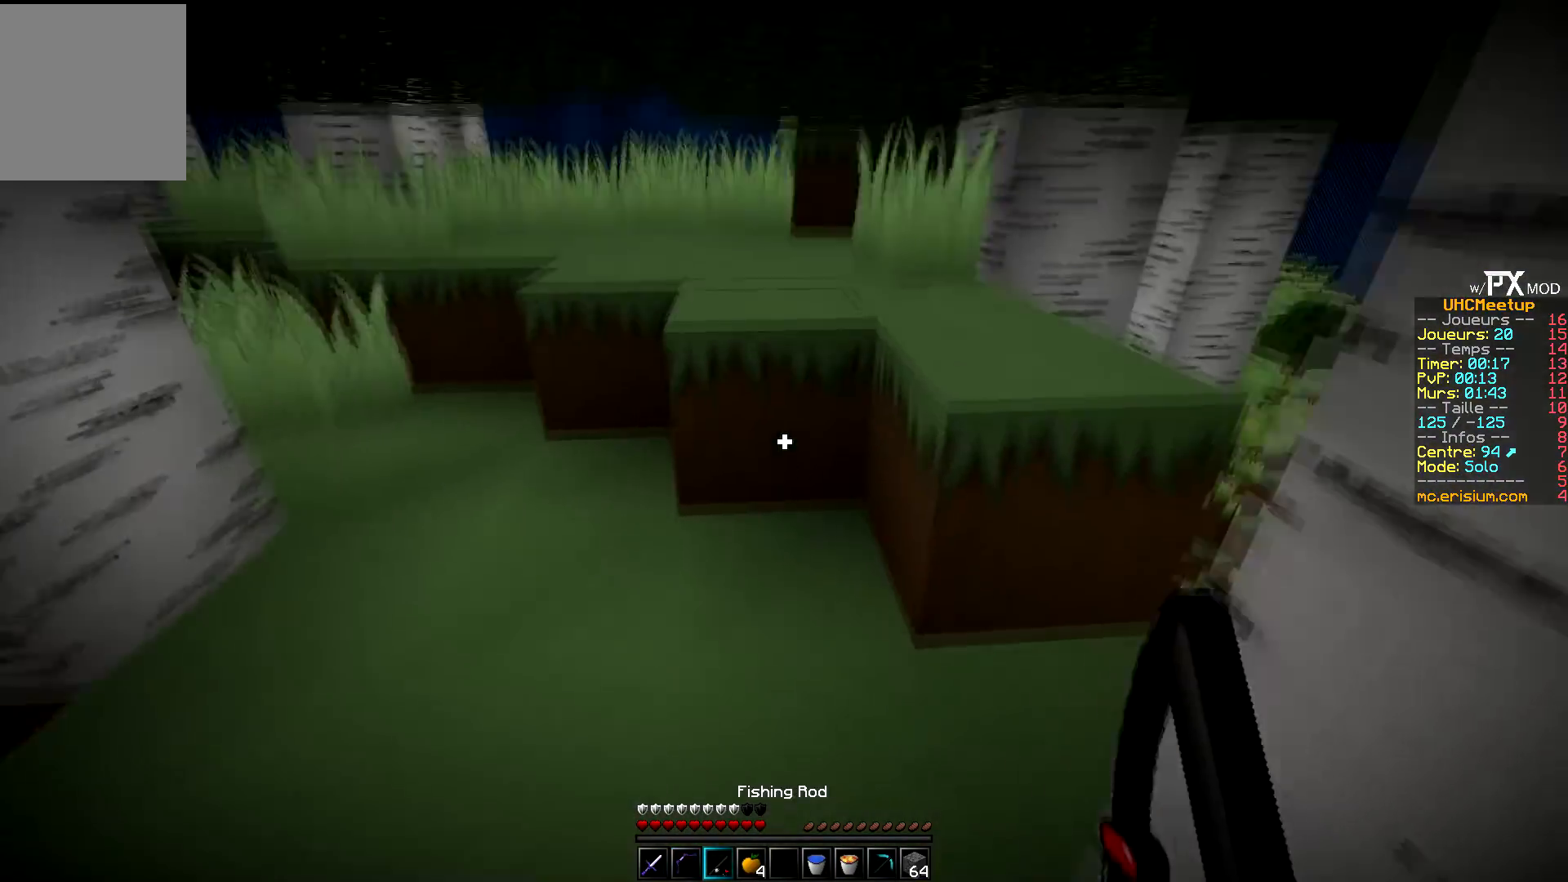
{"keys": ["q", "z"], "events": [[150, "q", "down"], [400, "q", "up"], [450, "q", "down"]]}
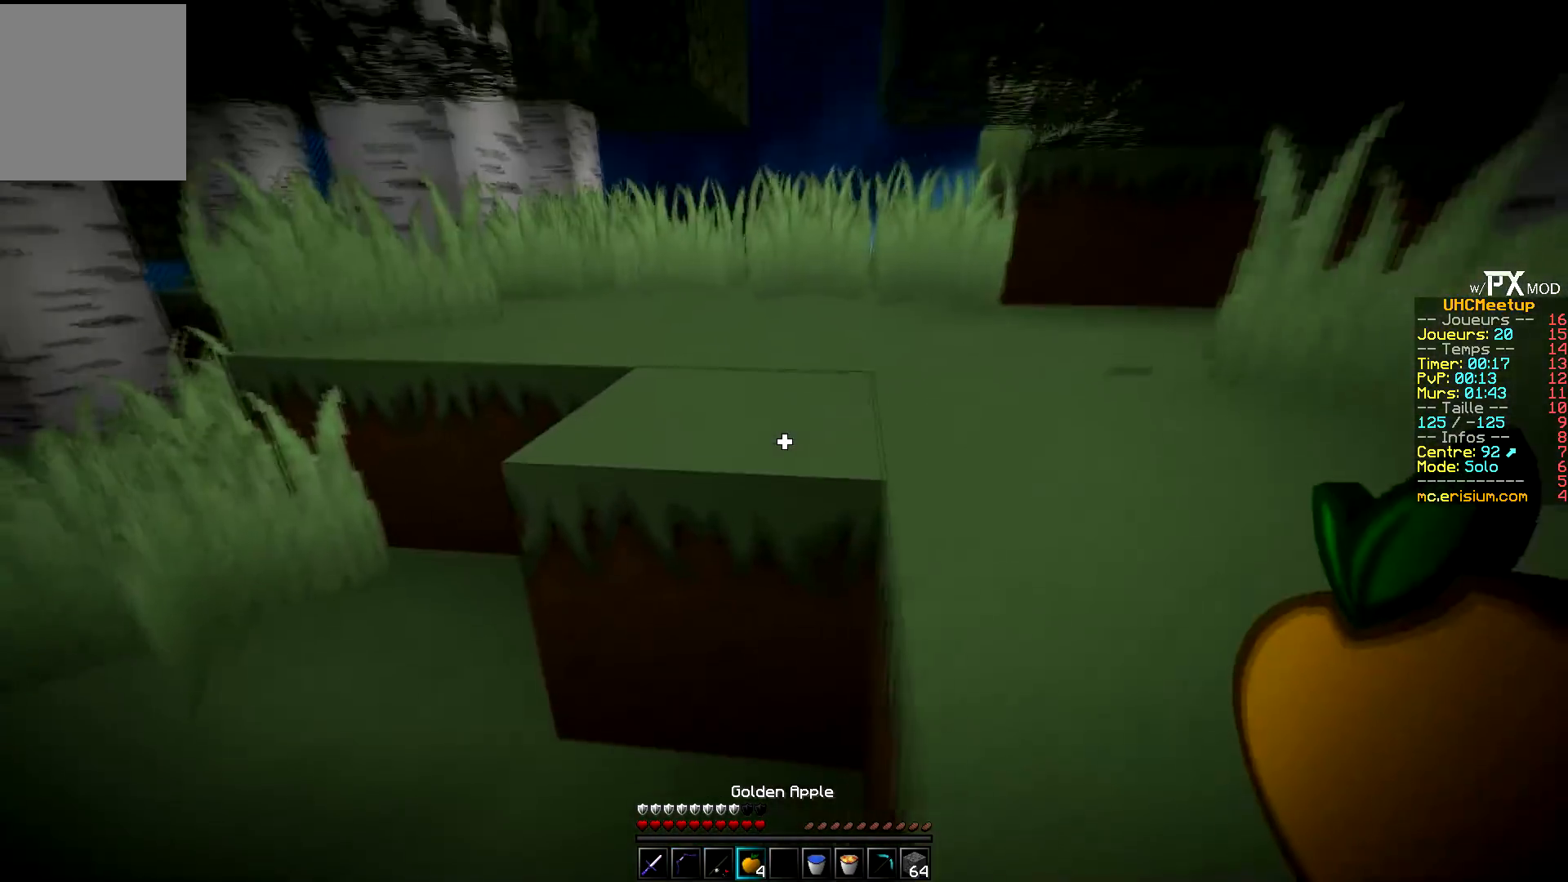
{"keys": ["q", "z"], "events": [[350, "q", "up"], [400, "q", "down"]]}
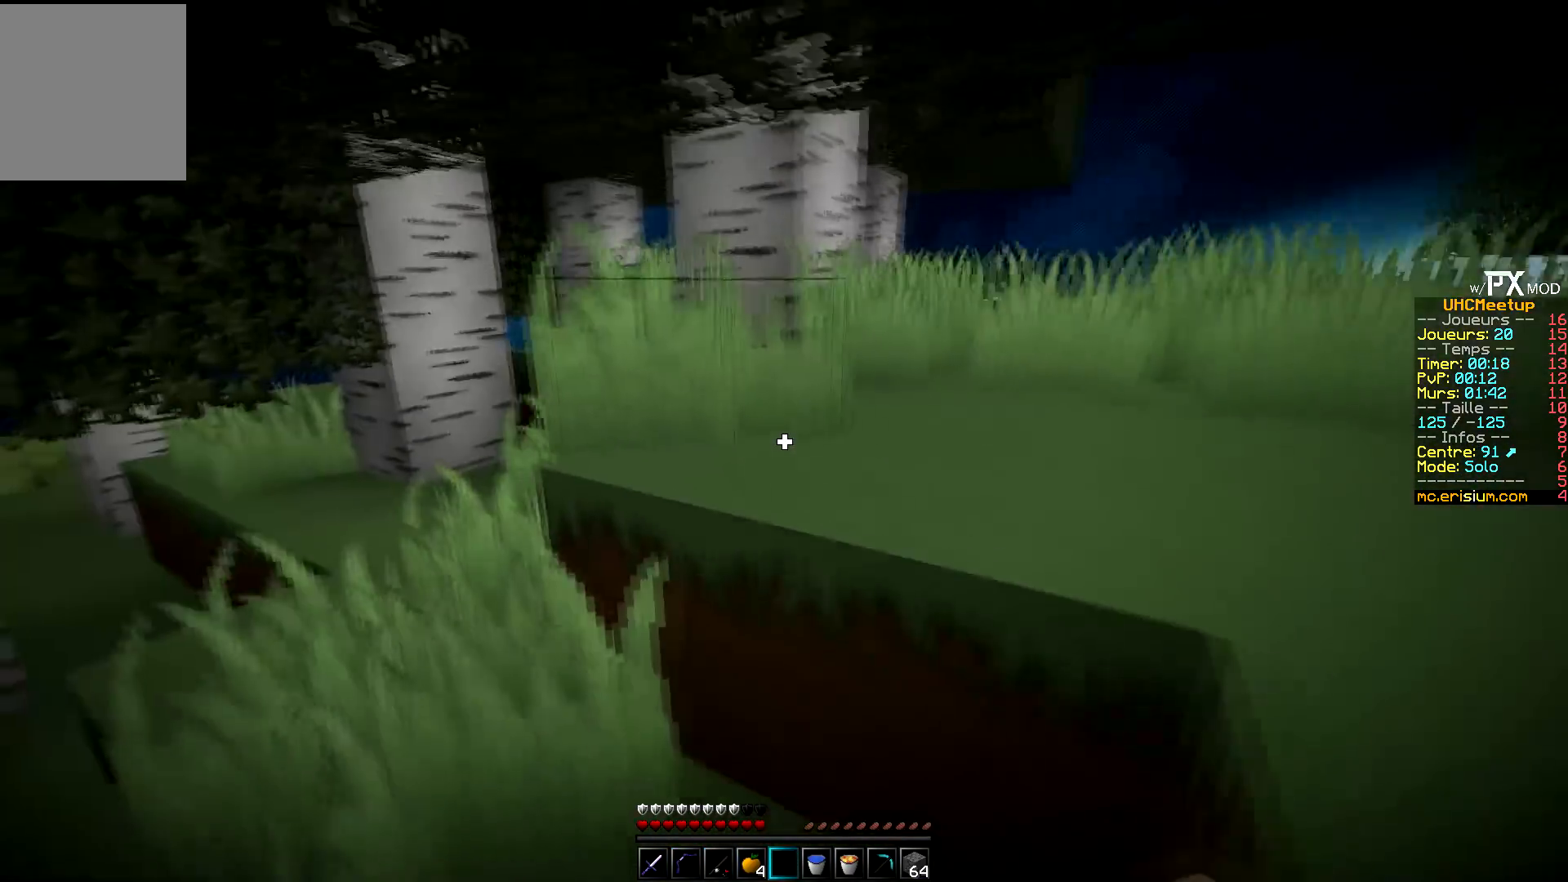
{"keys": ["q", "z"], "events": []}
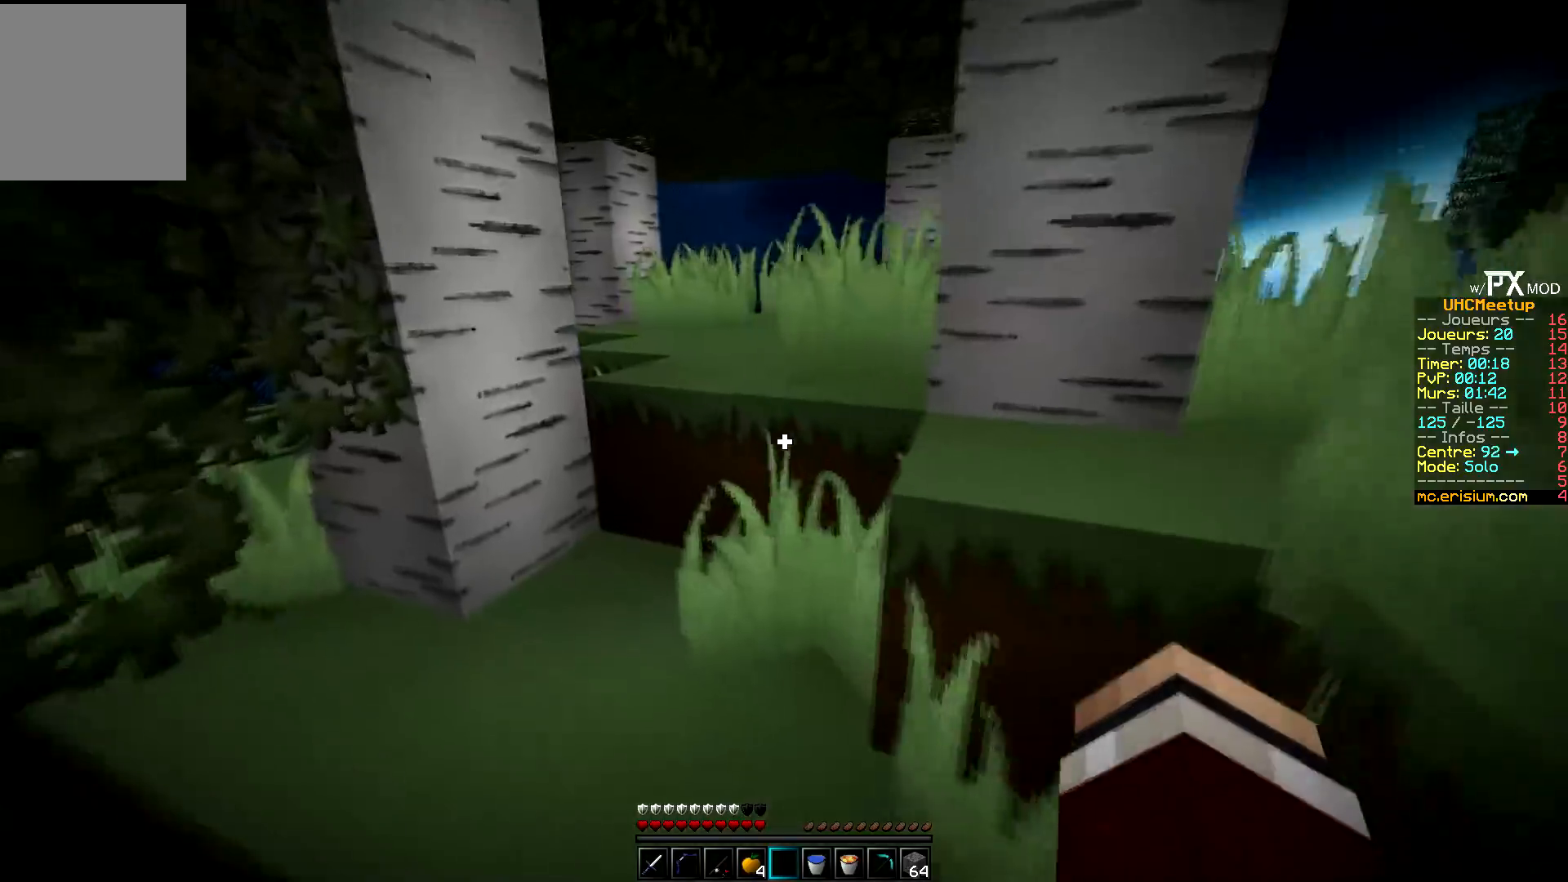
{"keys": ["z"], "events": [[334, "q", "up"]]}
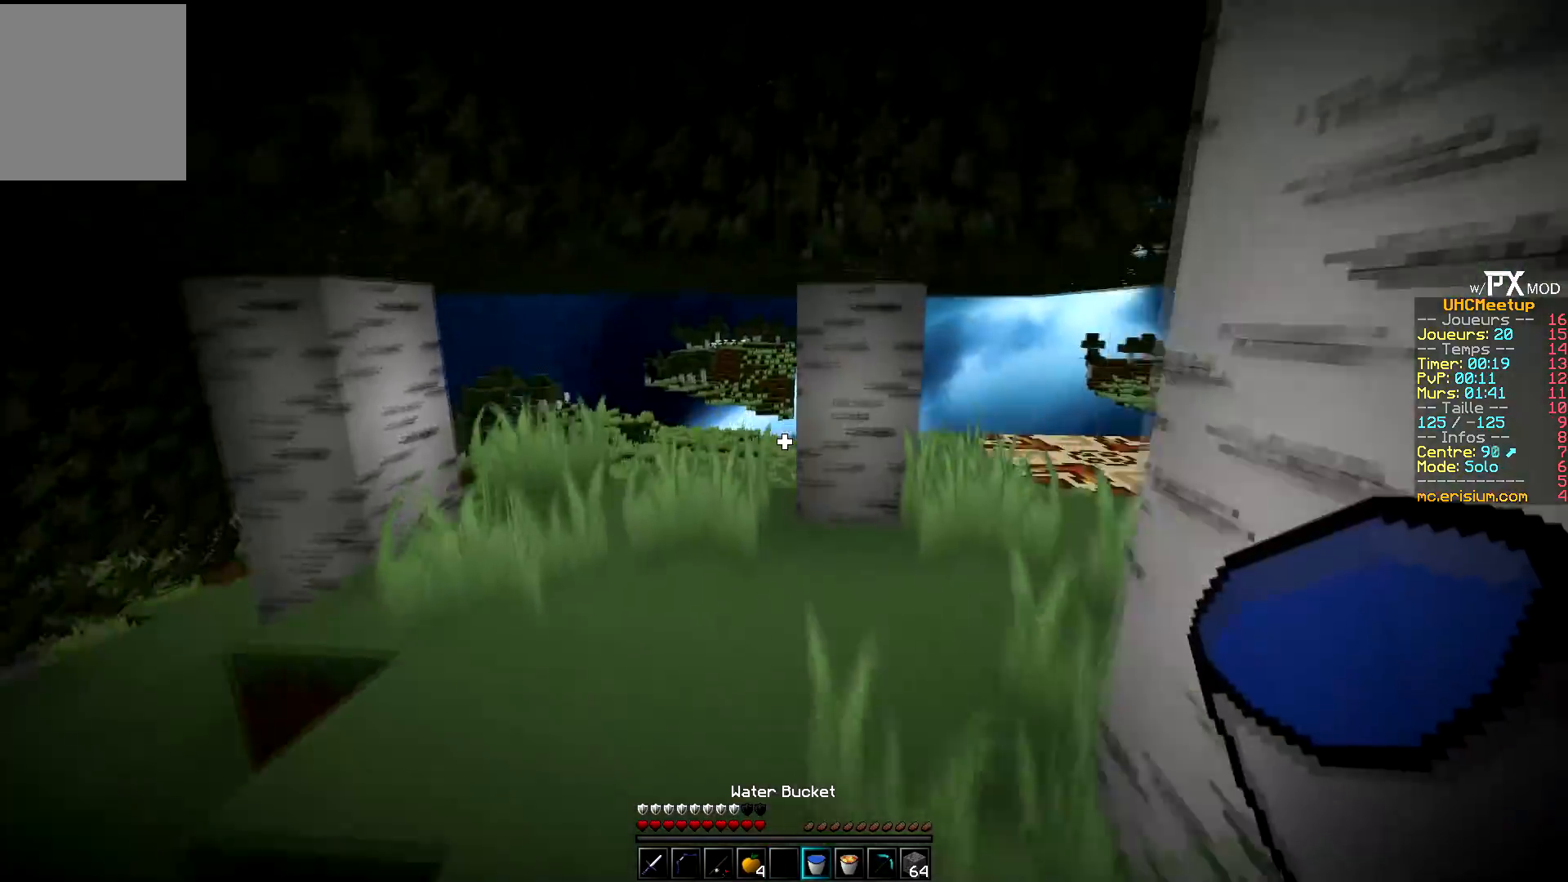
{"keys": ["q", "z"], "events": [[450, "q", "down"]]}
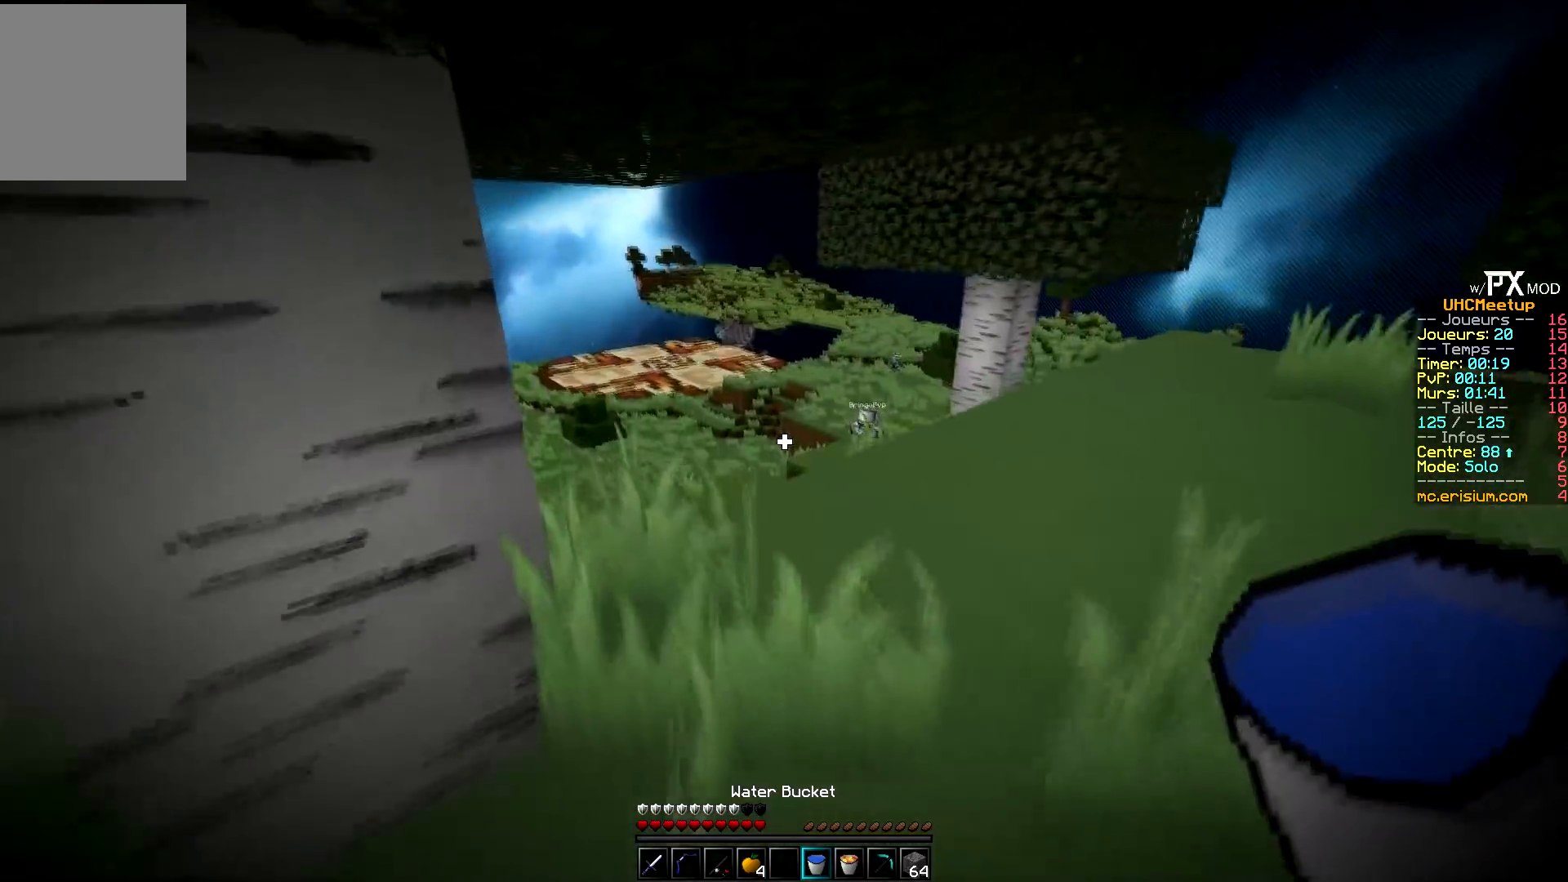
{"keys": ["z"], "events": [[167, "q", "up"]]}
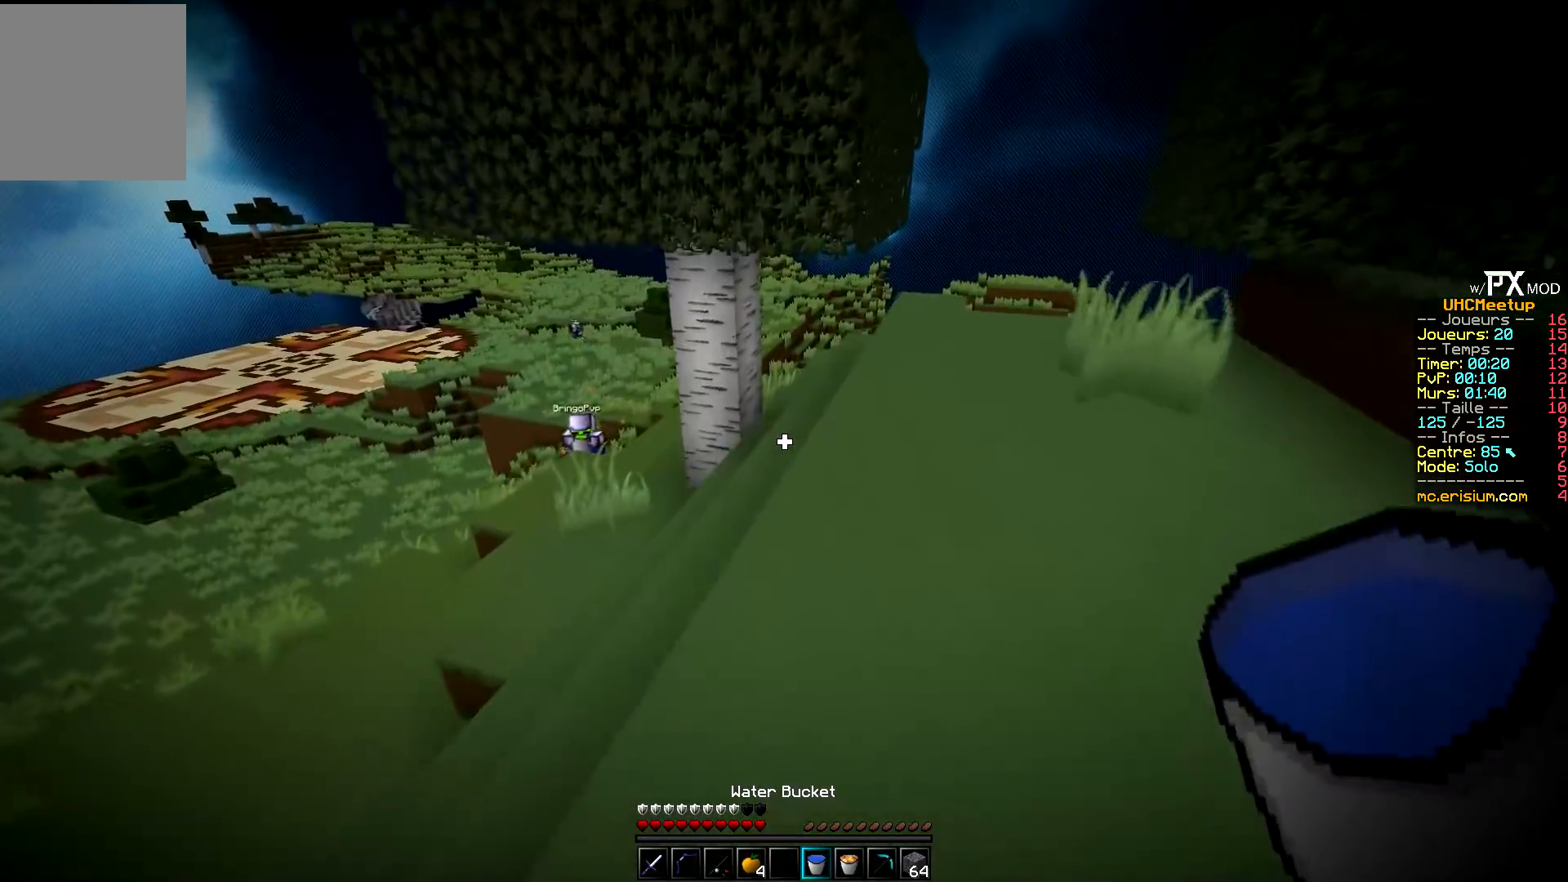
{"keys": ["z"], "events": [[100, "d", "down"], [450, "d", "up"]]}
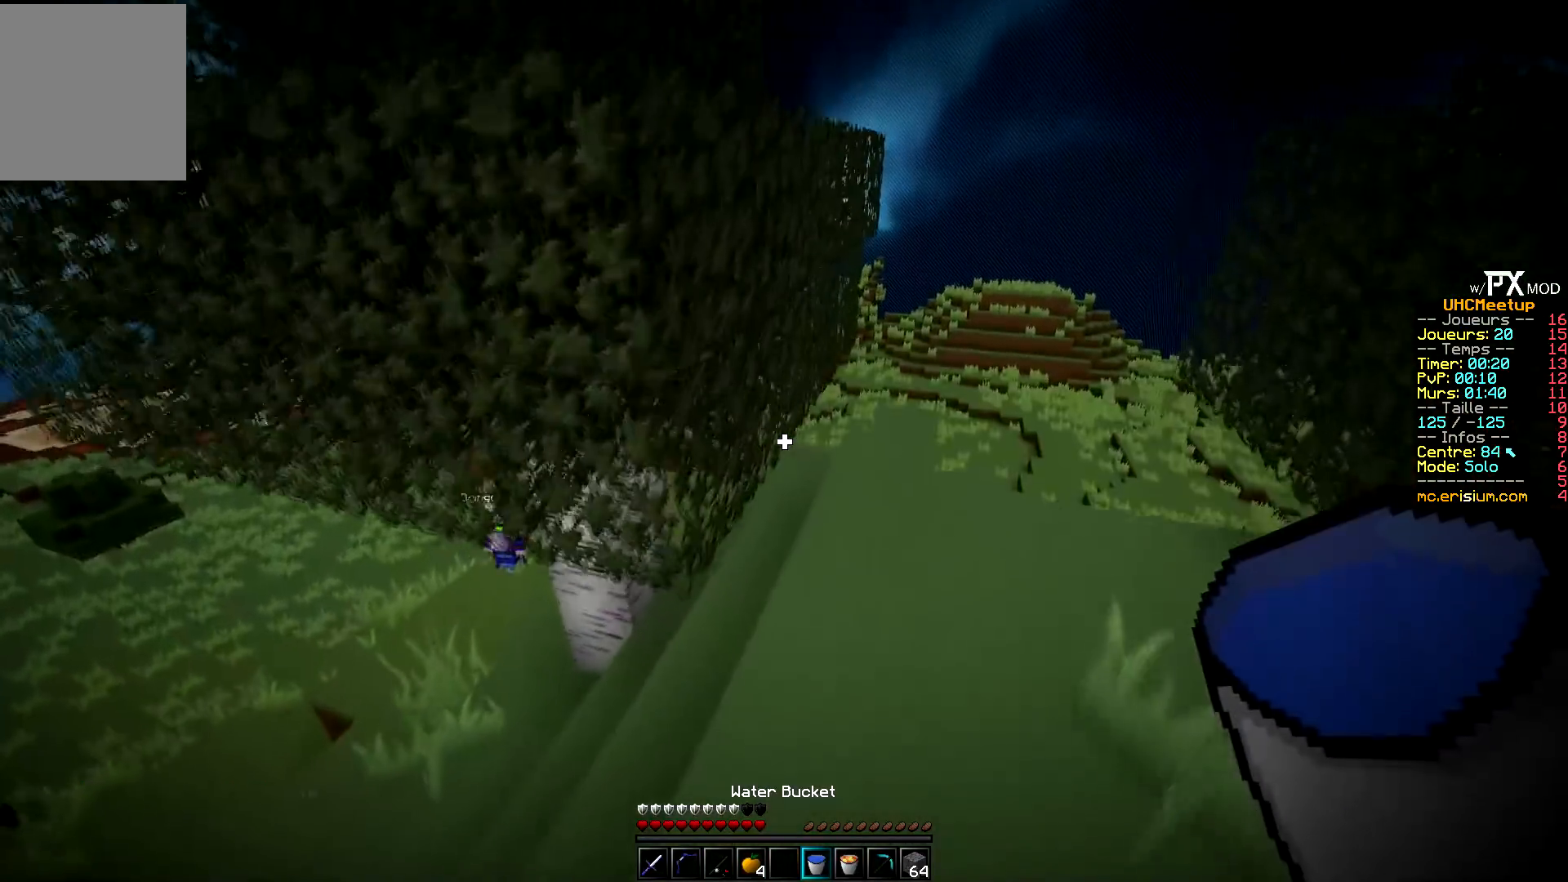
{"keys": ["q", "z"], "events": [[17, "d", "down"], [300, "q", "down"], [400, "d", "up"]]}
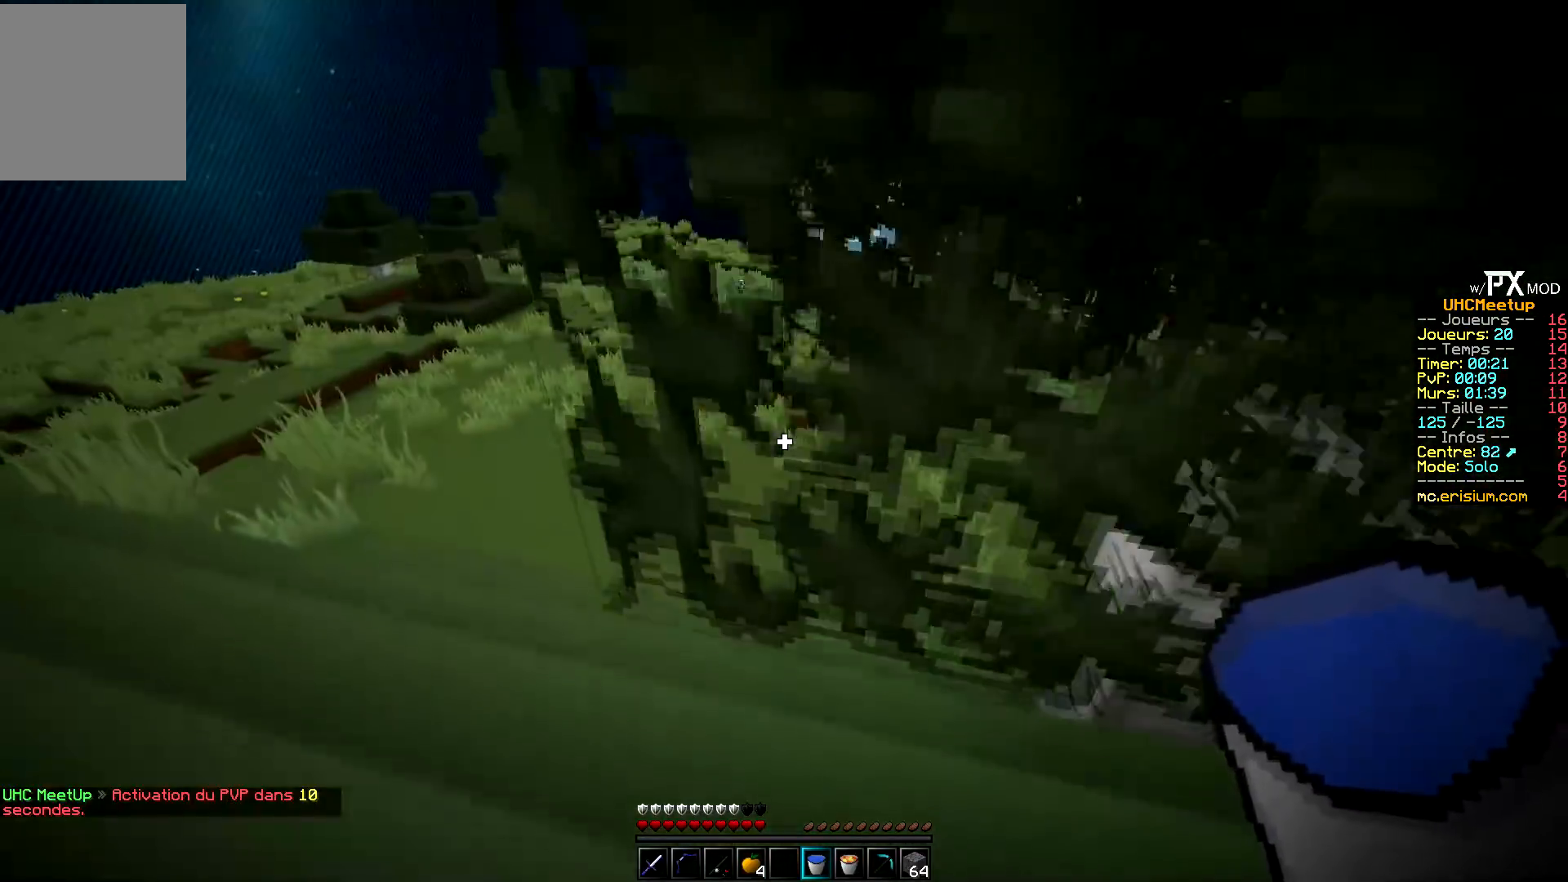
{"keys": ["q", "z"], "events": []}
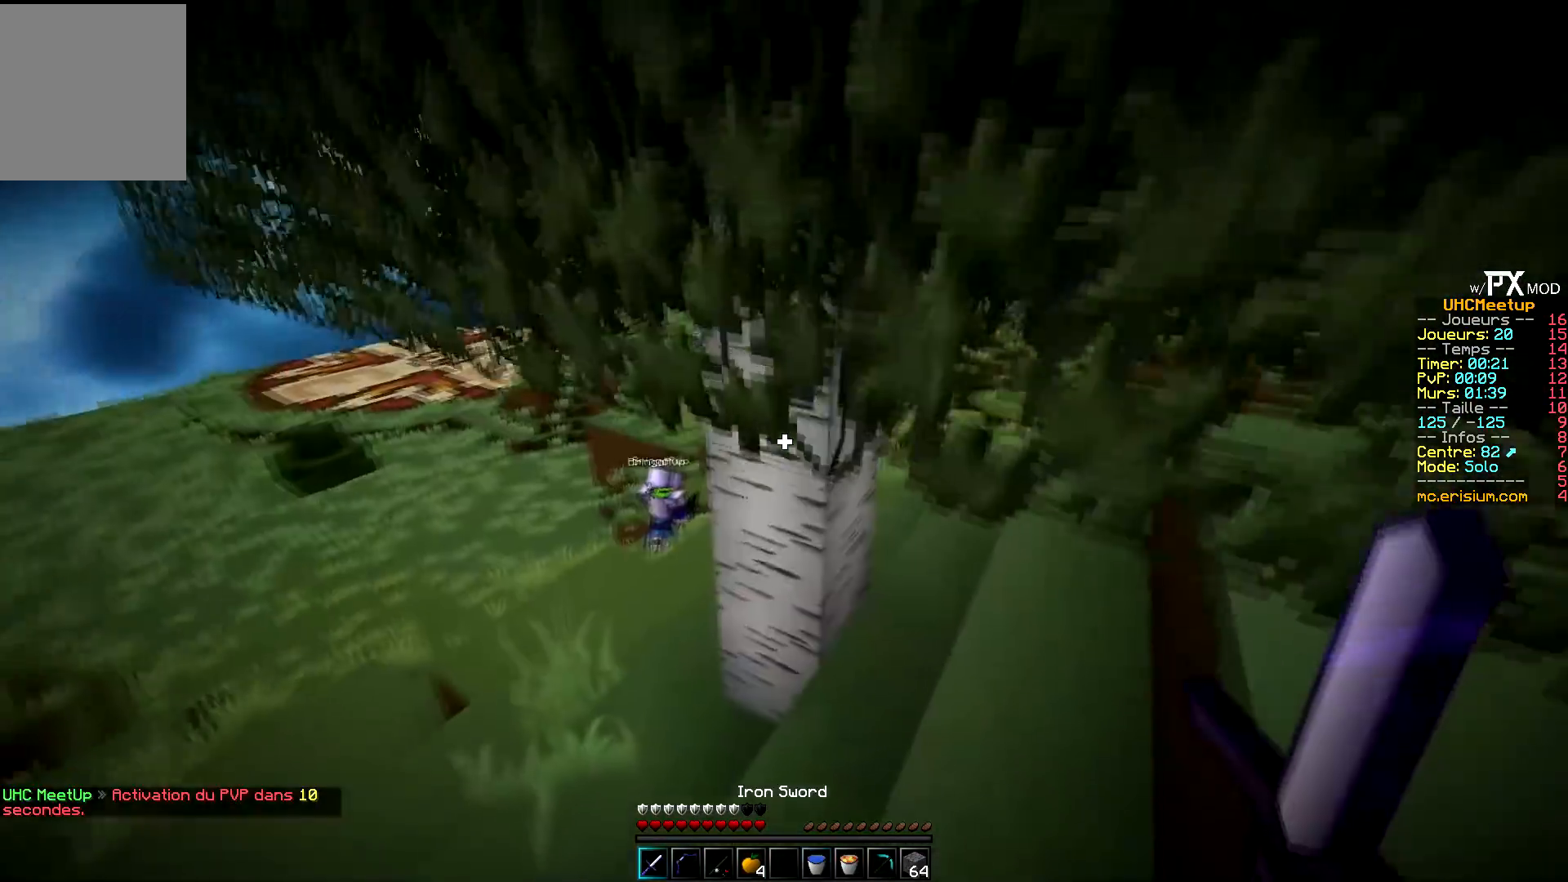
{"keys": ["d", "z"], "events": [[34, "d", "down"], [67, "q", "up"]]}
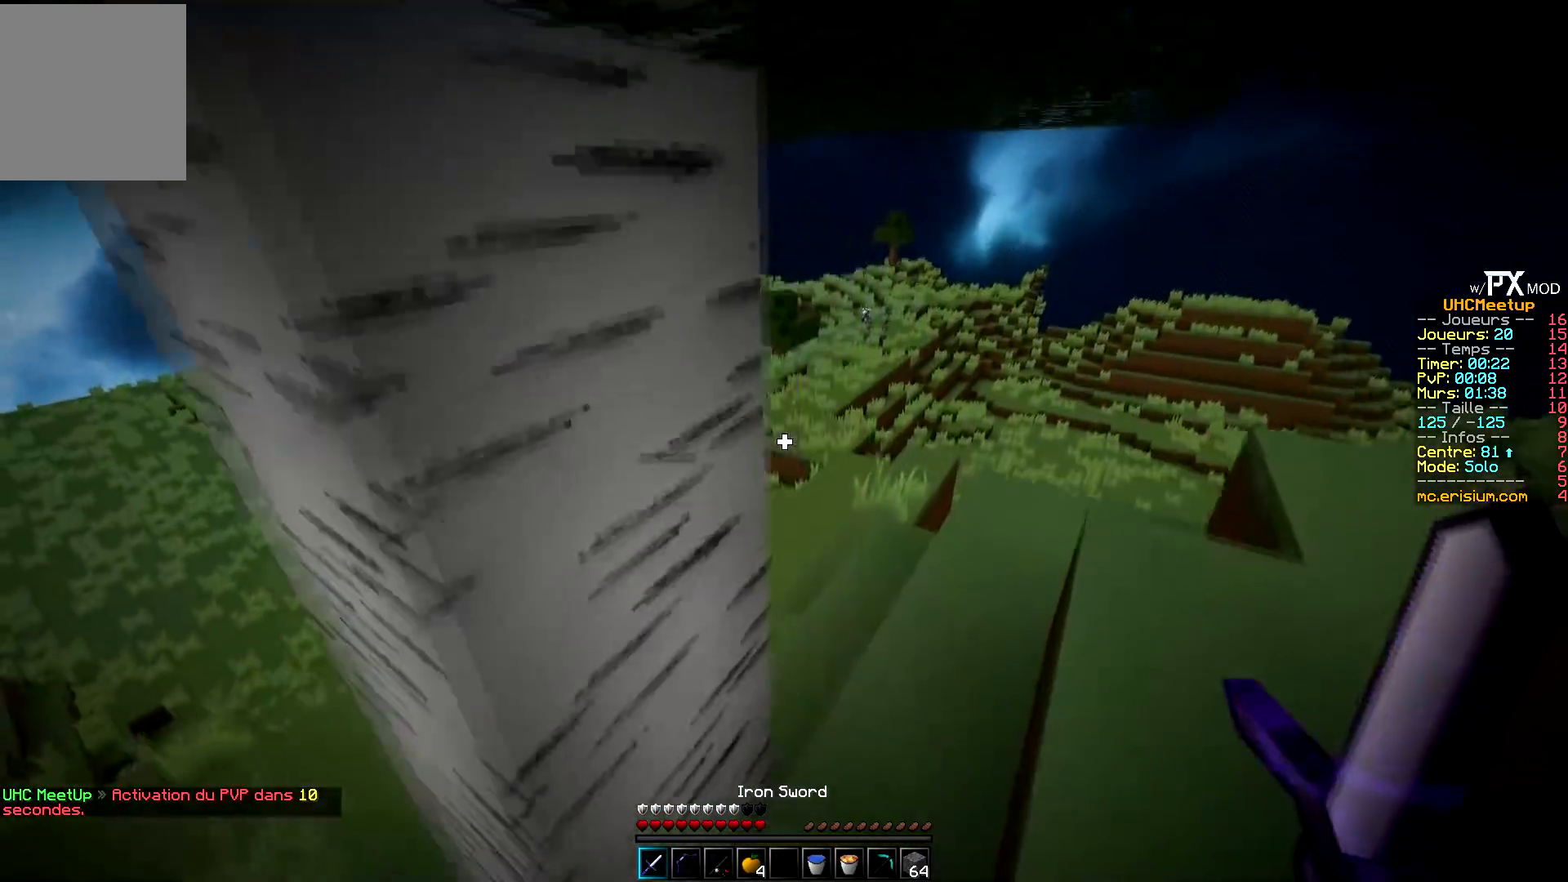
{"keys": ["d", "z"], "events": []}